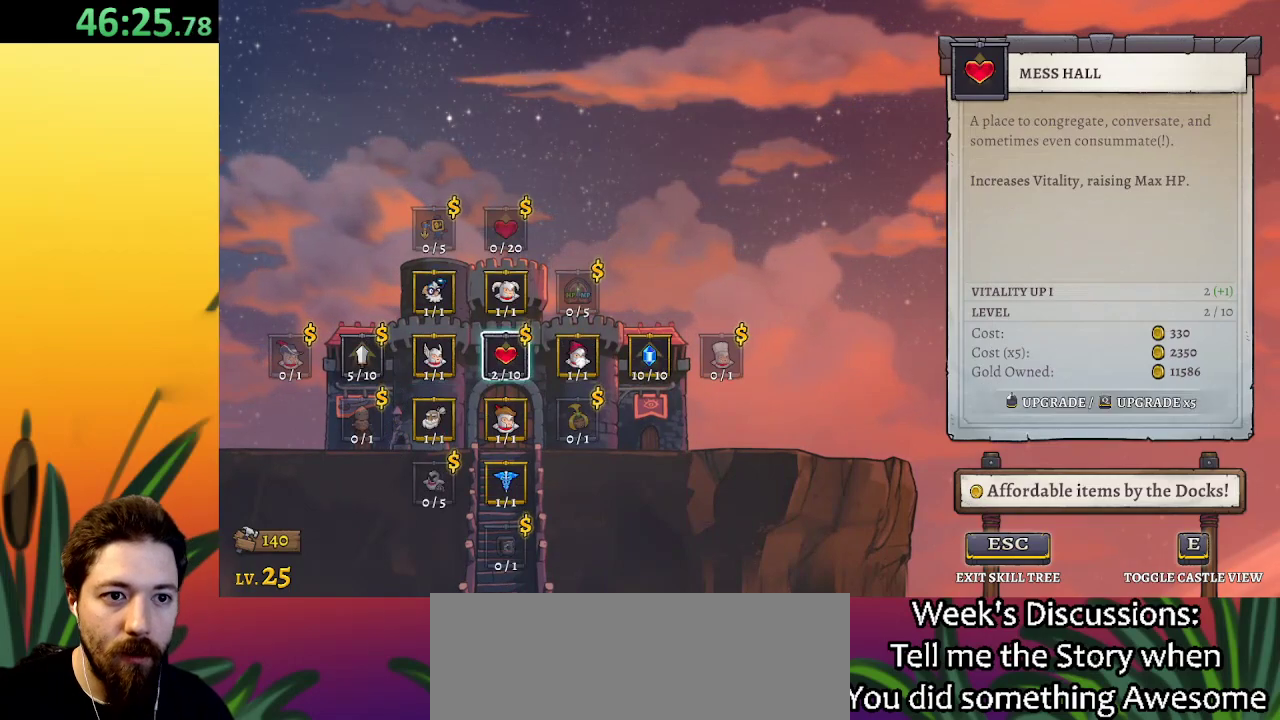
Gameplay with keyboard; each line is a JSON object with the keys held at the frame after it. "events" lists presses ("down") and releases ("up") of "a", "c", "d", "down", "left", "right", "s", "up", "x" and "z" between this image and that frame as [ms after this image, input, new state], when the widget could be followed in between. No other keys are recorded. Mouse input is not recorded.
{"keys": [], "events": [[34, "up", "down"], [117, "up", "up"], [217, "up", "down"], [300, "up", "up"]]}
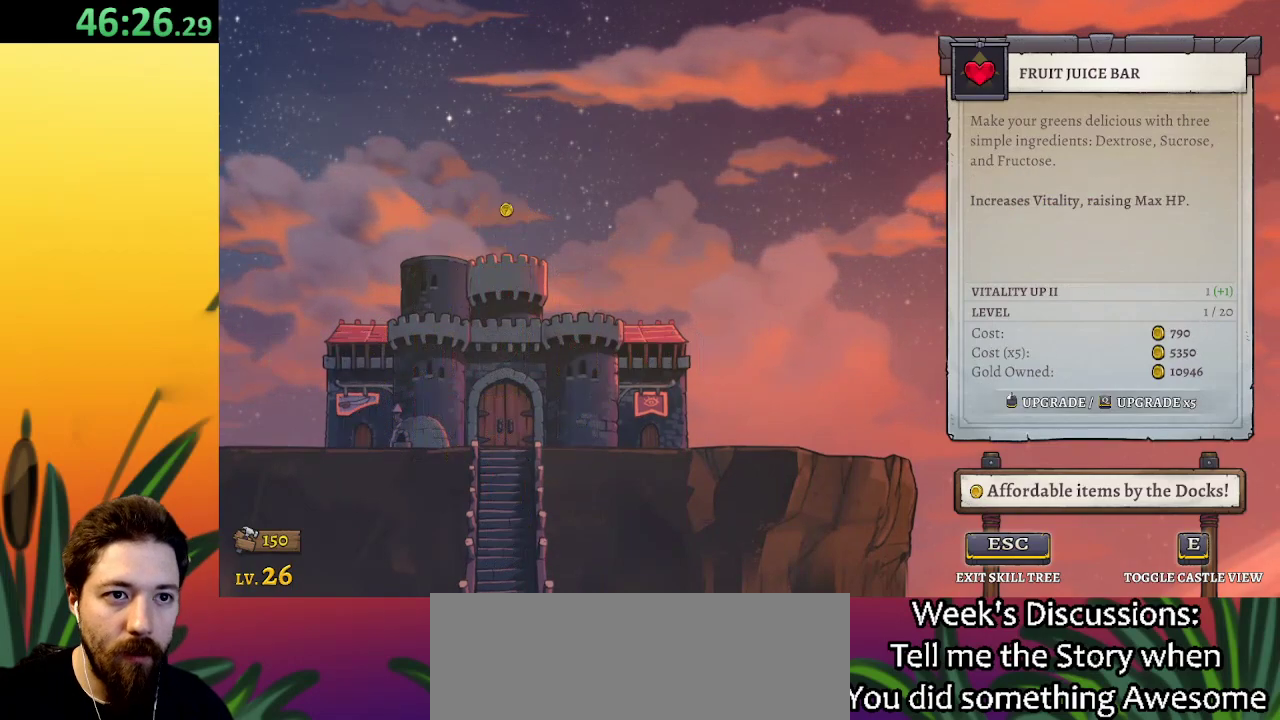
{"keys": [], "events": []}
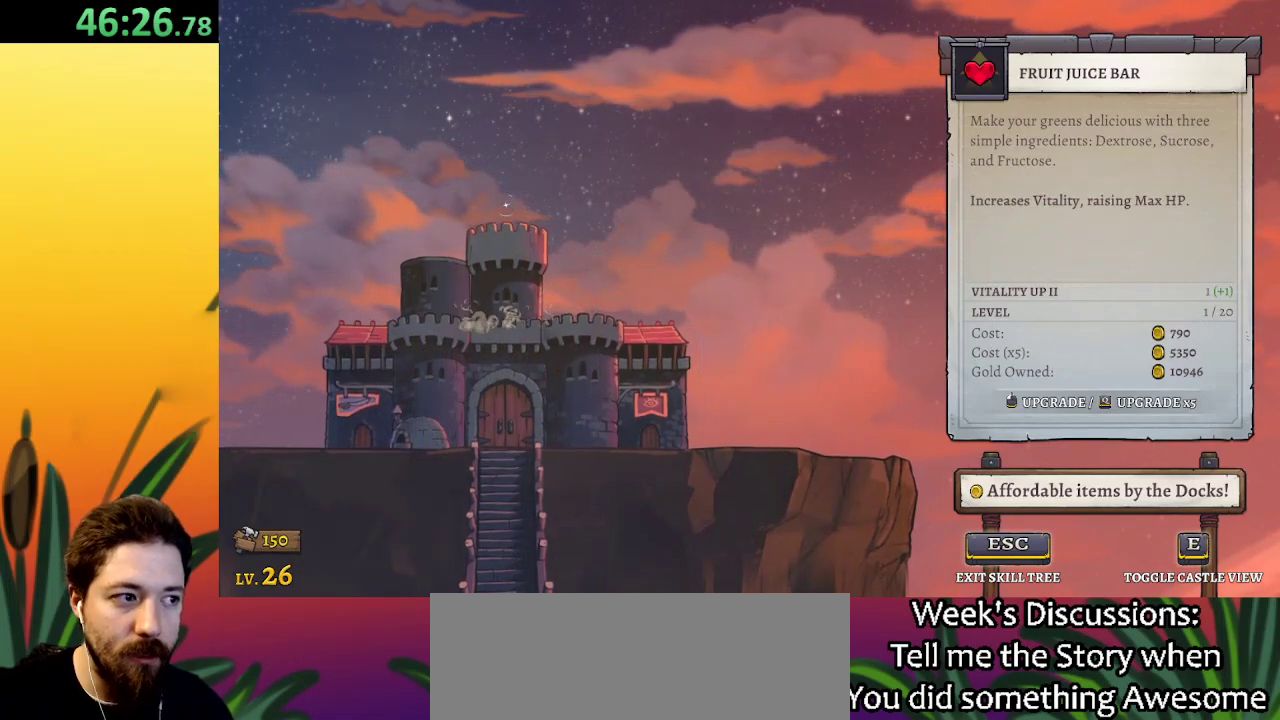
{"keys": [], "events": []}
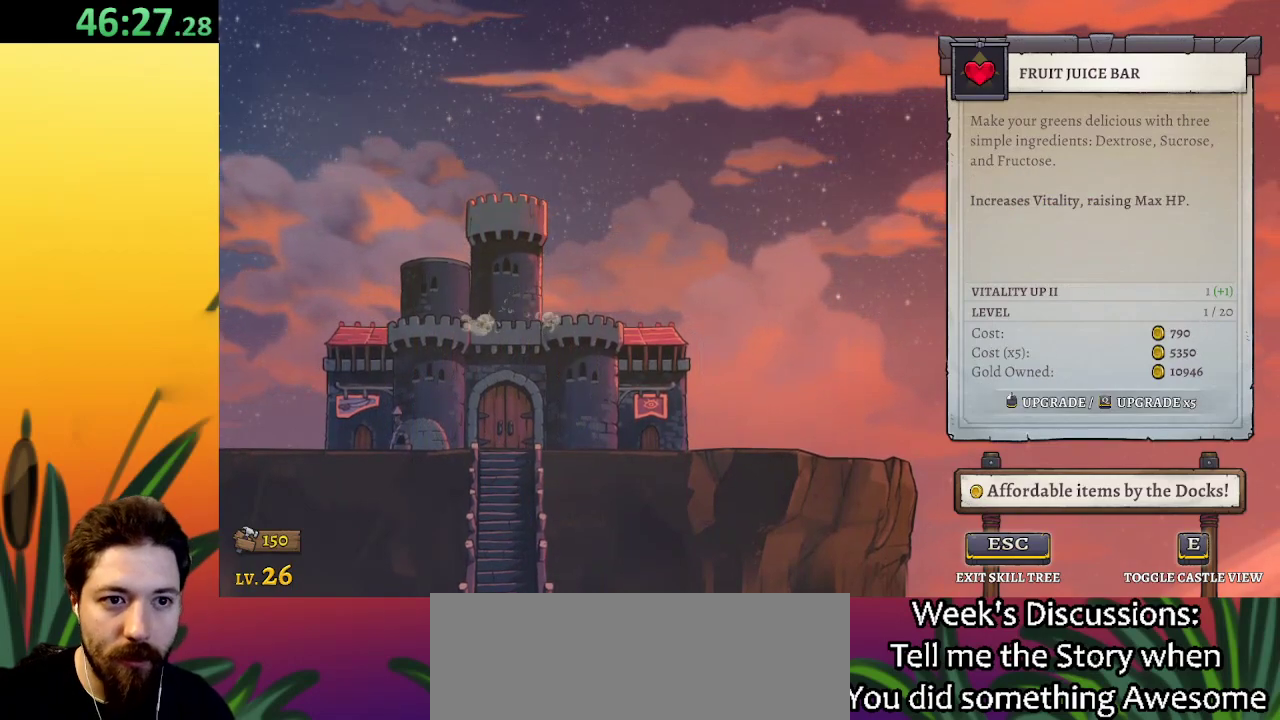
{"keys": [], "events": []}
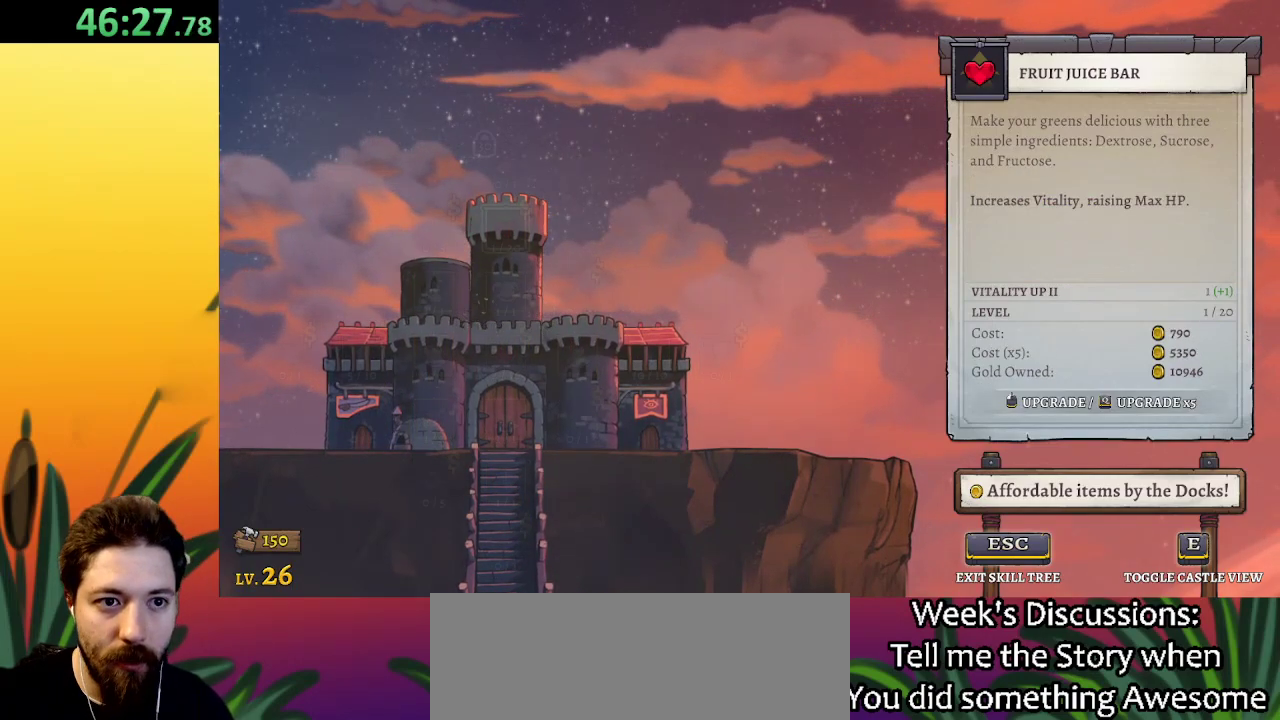
{"keys": [], "events": [[184, "down", "down"], [284, "down", "up"], [417, "down", "down"], [500, "down", "up"]]}
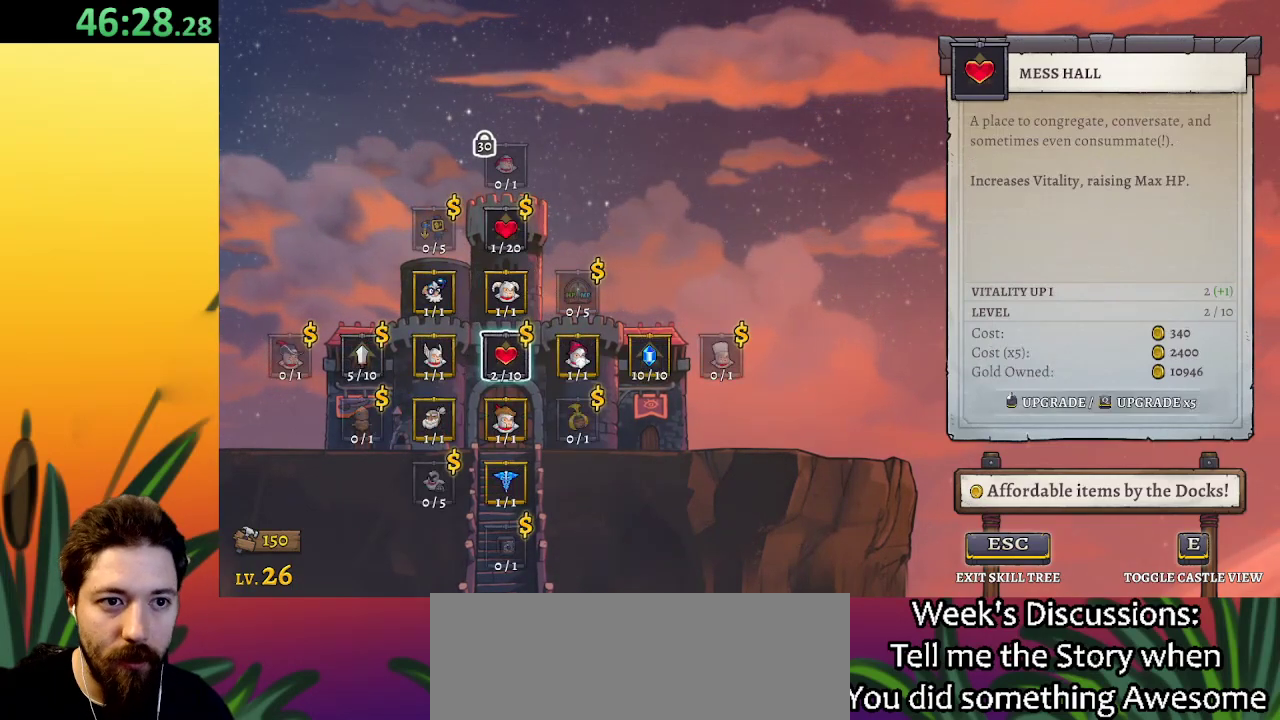
{"keys": [], "events": [[284, "down", "down"], [334, "down", "up"]]}
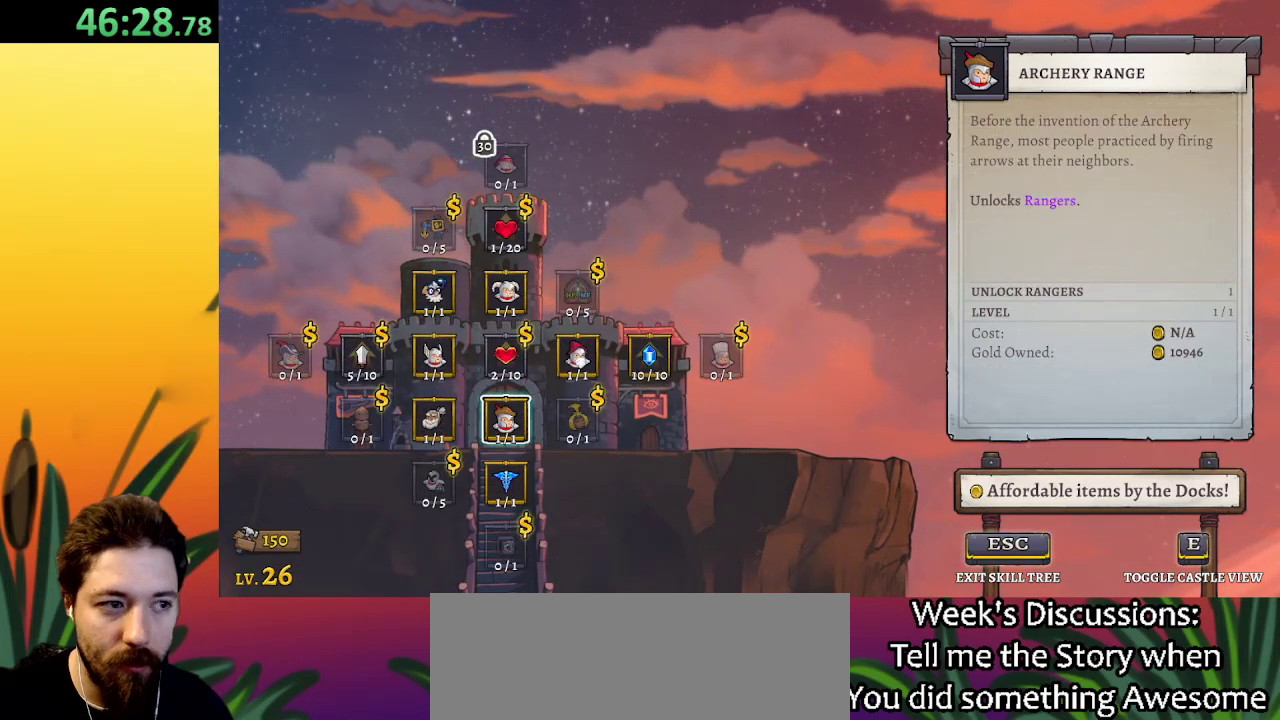
{"keys": ["right"], "events": [[250, "right", "down"]]}
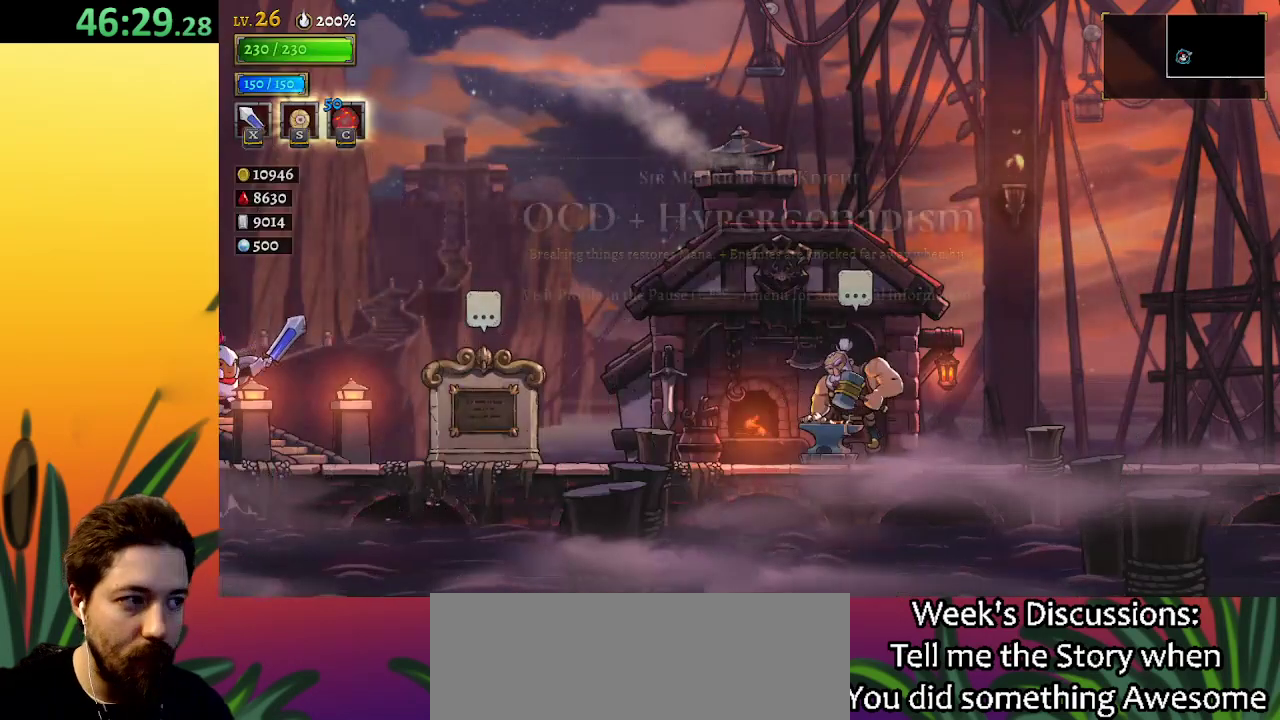
{"keys": ["d", "right"], "events": [[417, "d", "down"]]}
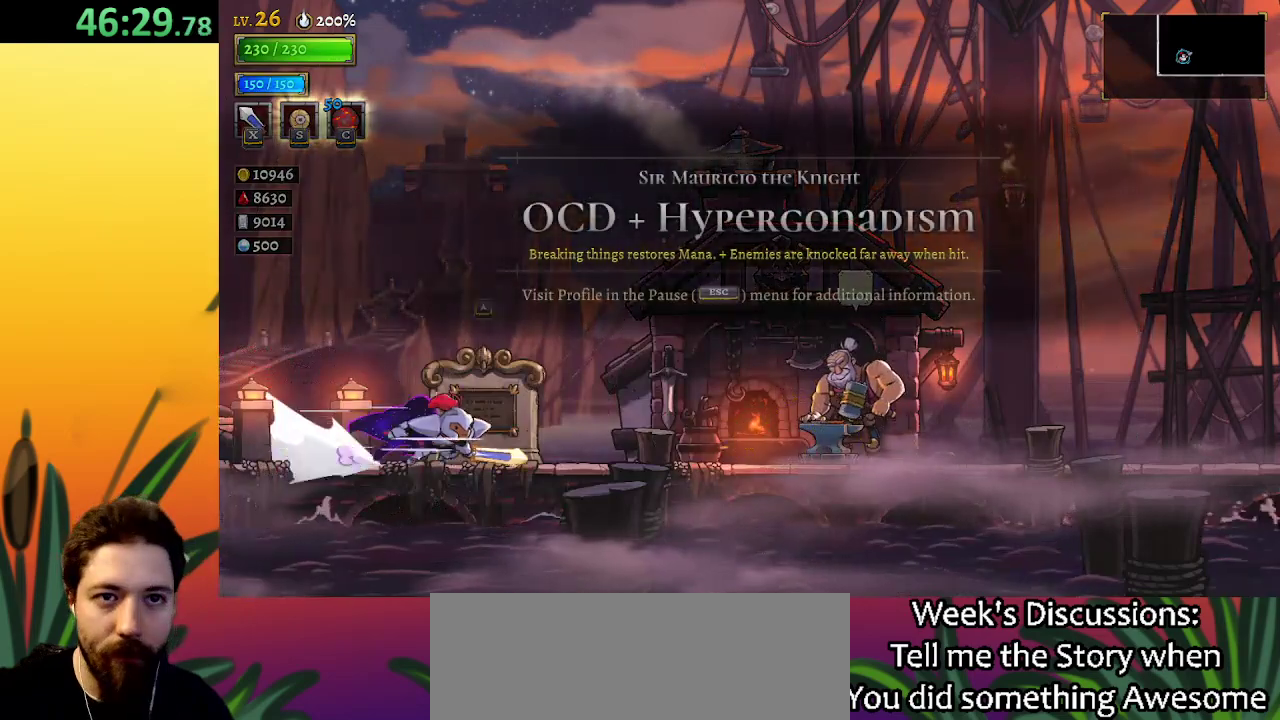
{"keys": ["right"], "events": [[100, "d", "up"]]}
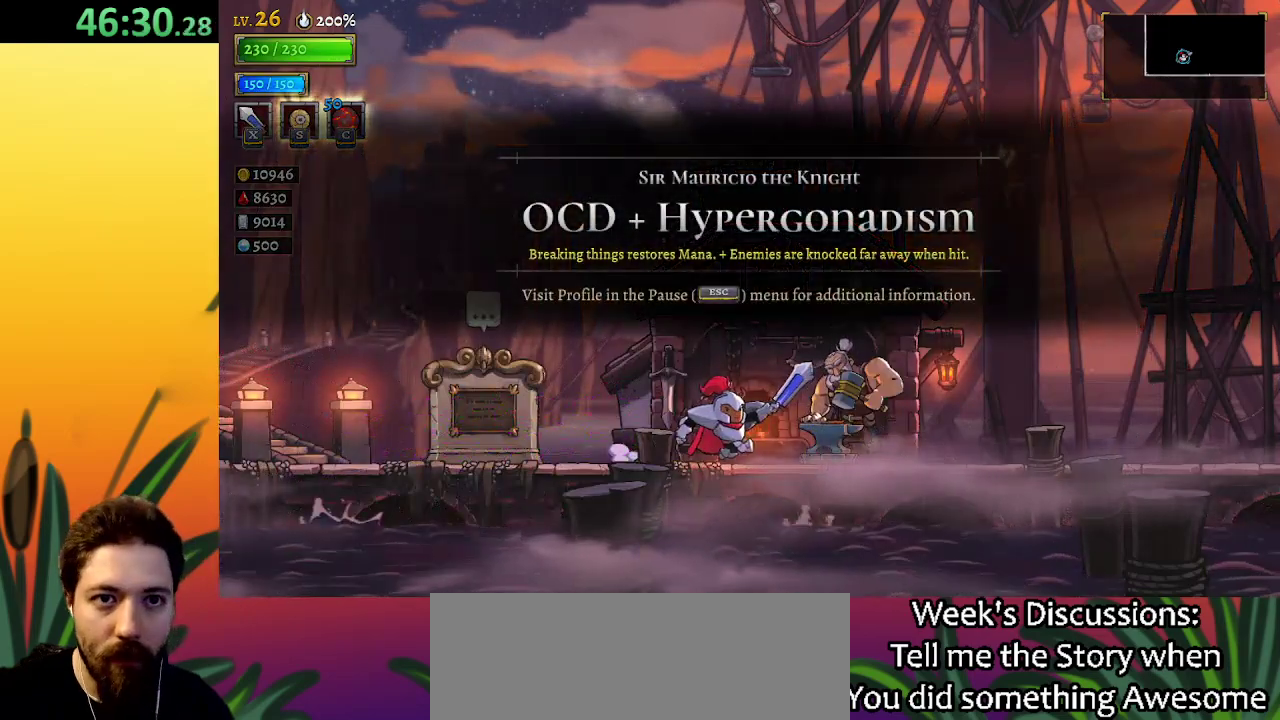
{"keys": [], "events": [[17, "up", "down"], [167, "right", "up"], [167, "up", "up"]]}
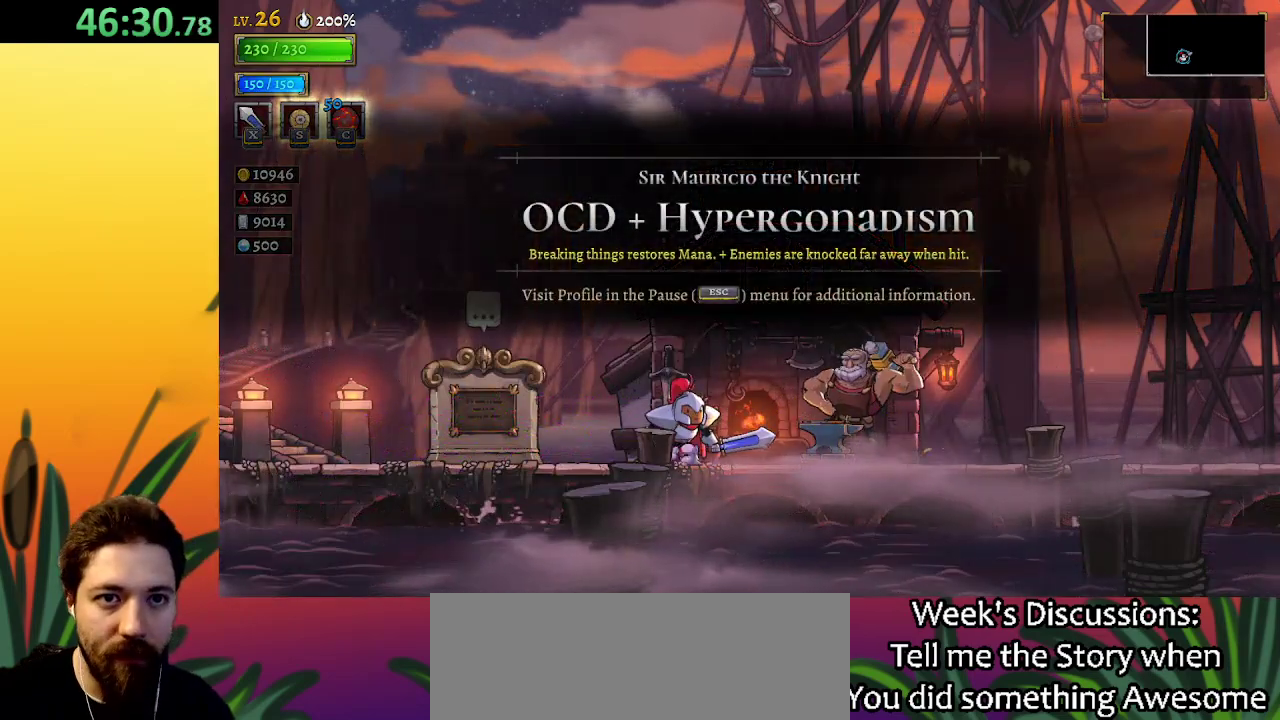
{"keys": [], "events": []}
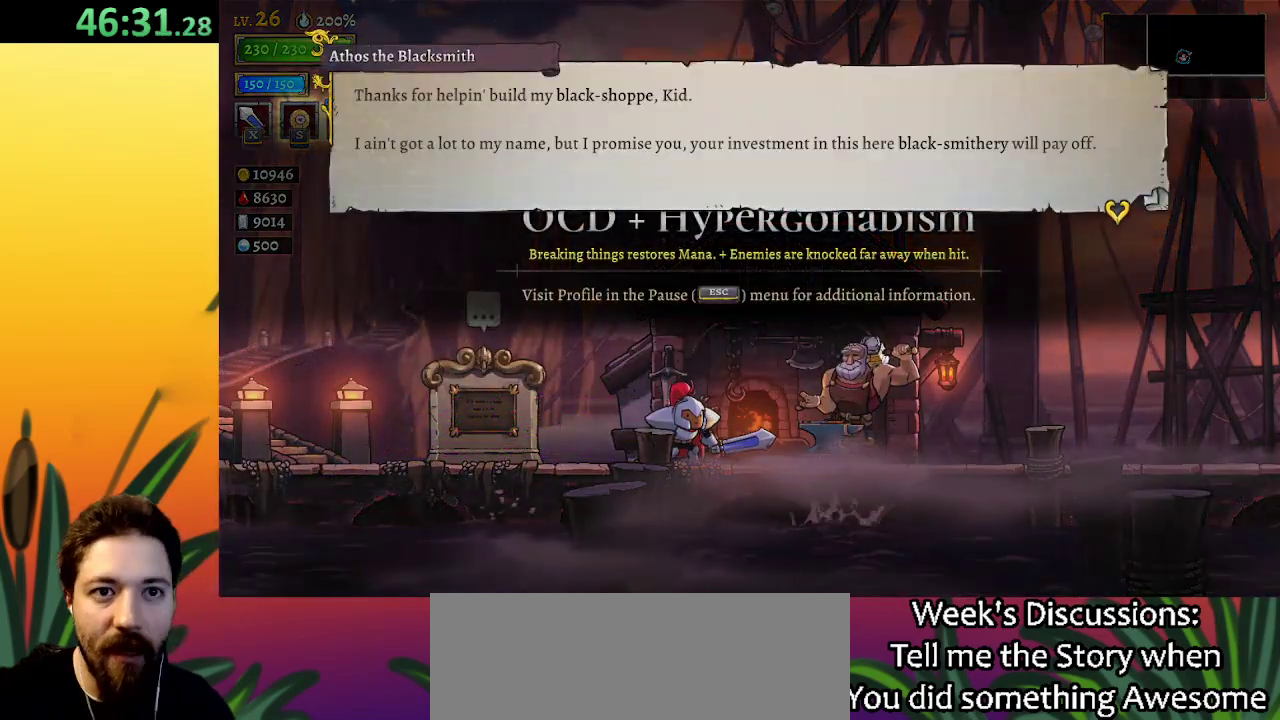
{"keys": [], "events": []}
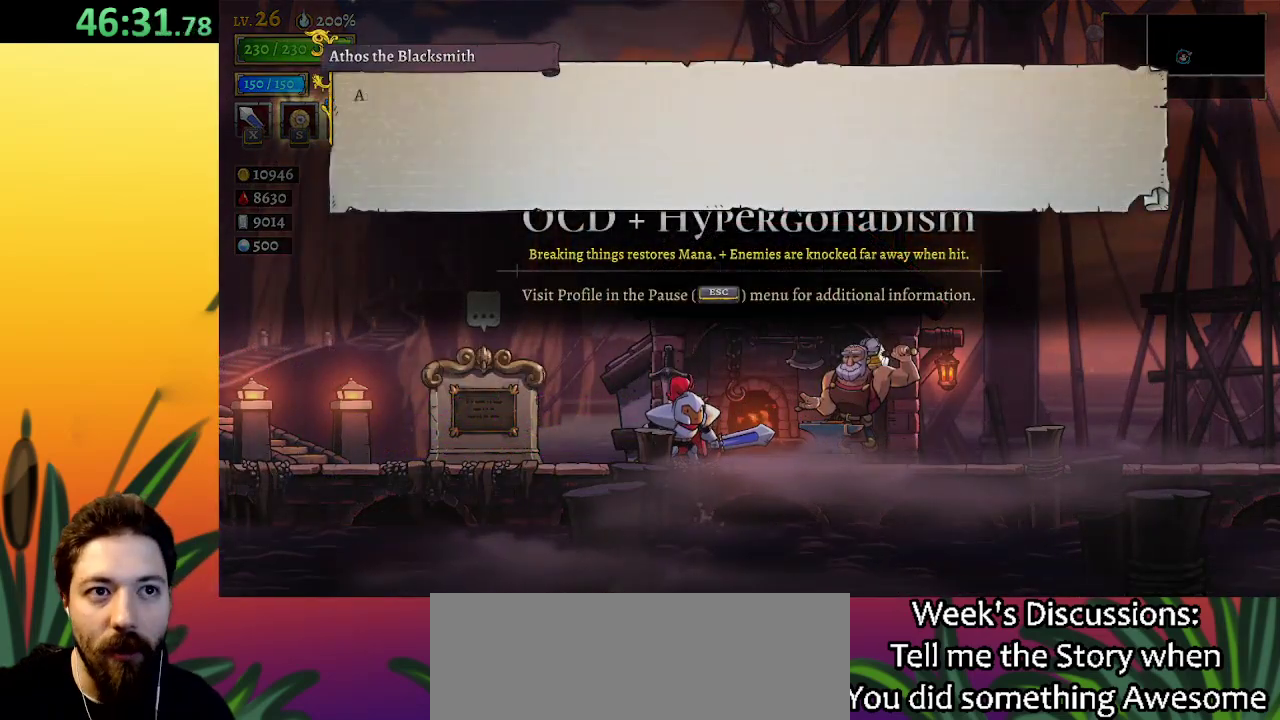
{"keys": [], "events": []}
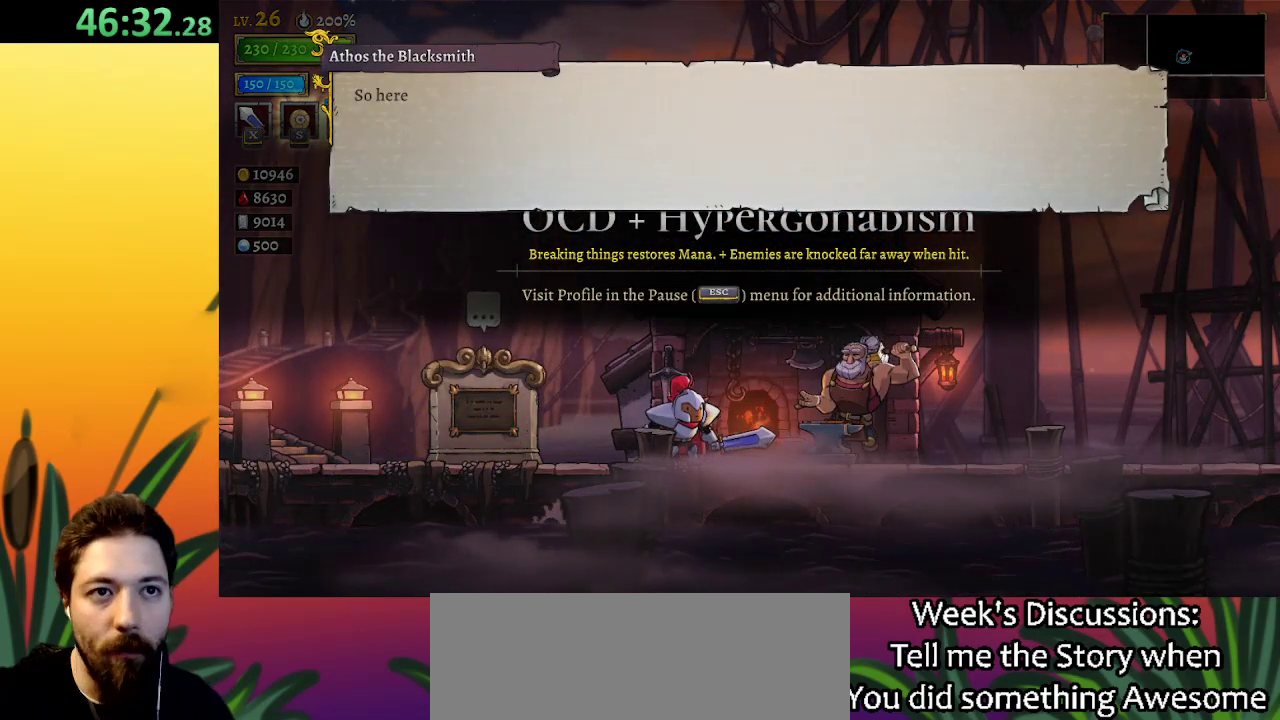
{"keys": [], "events": []}
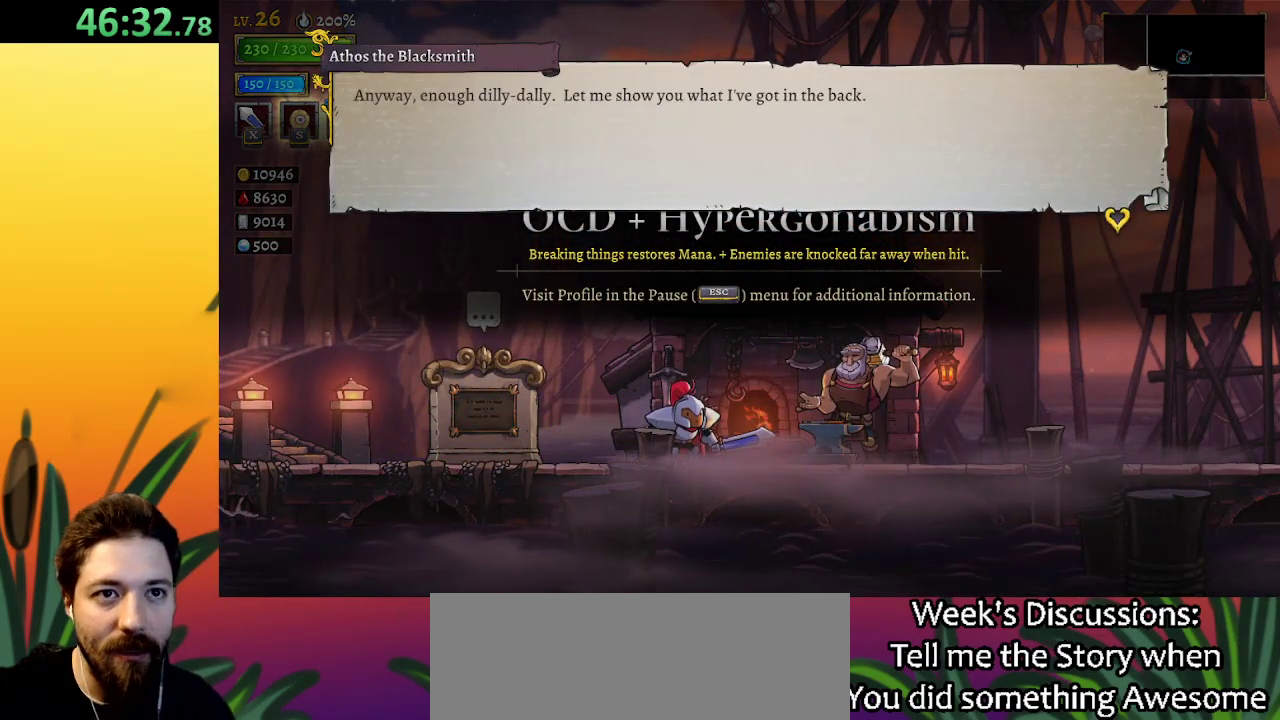
{"keys": [], "events": []}
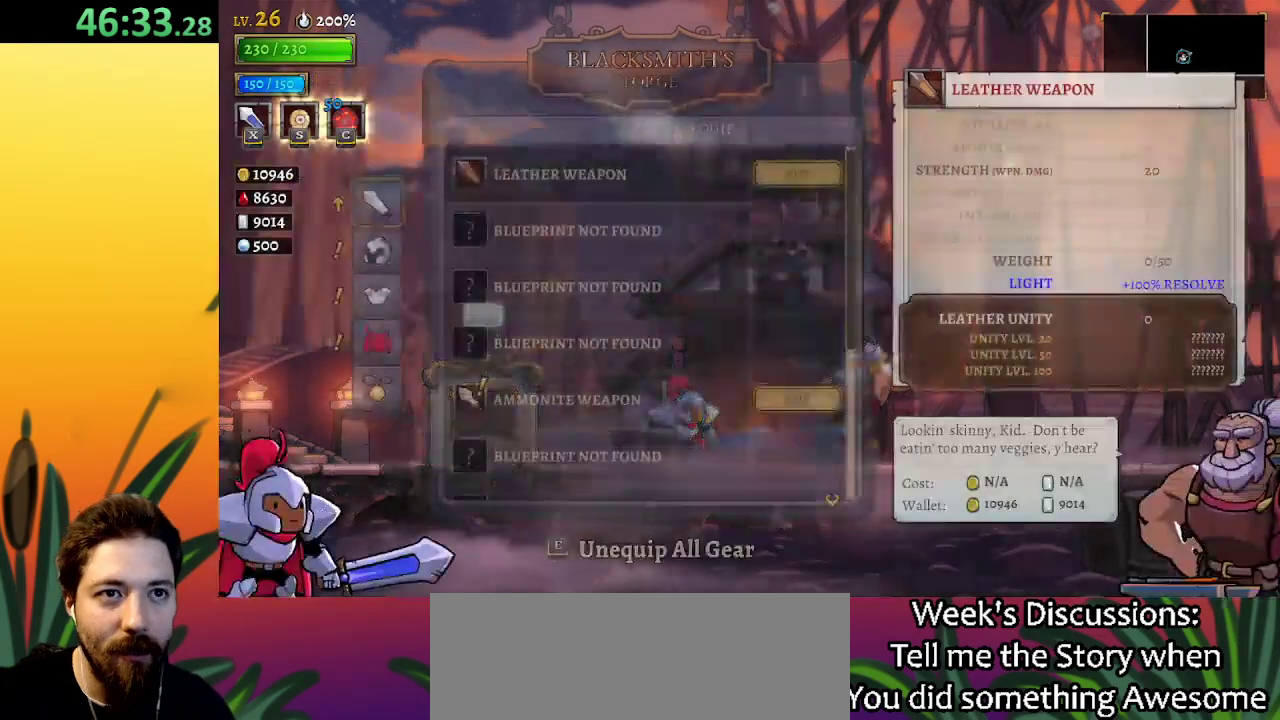
{"keys": [], "events": []}
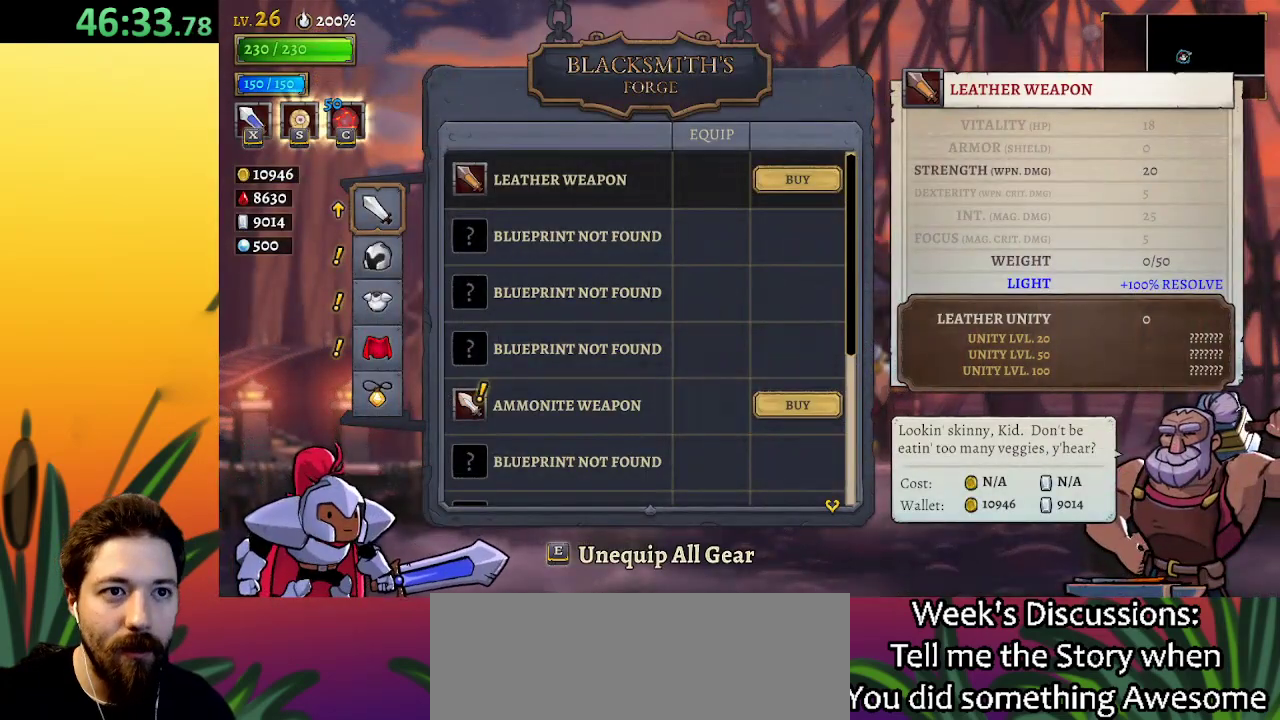
{"keys": ["down"], "events": [[450, "down", "down"]]}
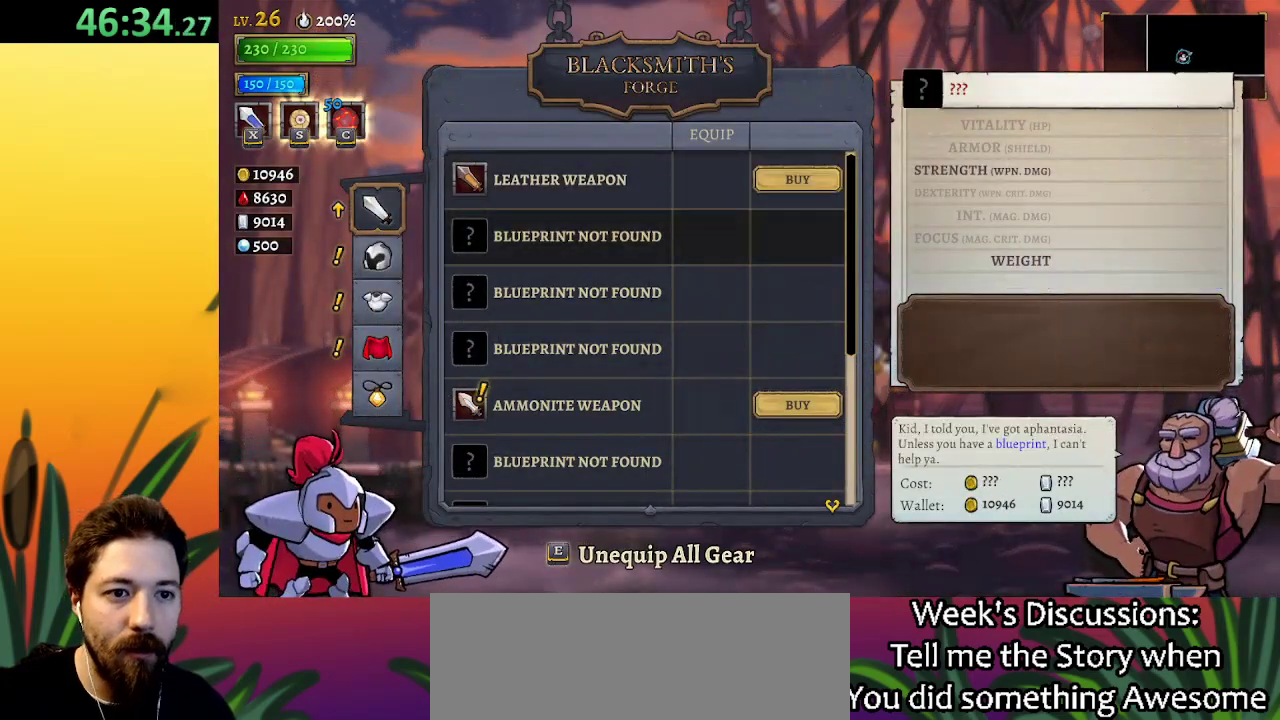
{"keys": ["down"], "events": [[67, "down", "up"], [100, "down", "down"], [200, "down", "up"], [300, "down", "down"], [384, "down", "up"], [434, "down", "down"]]}
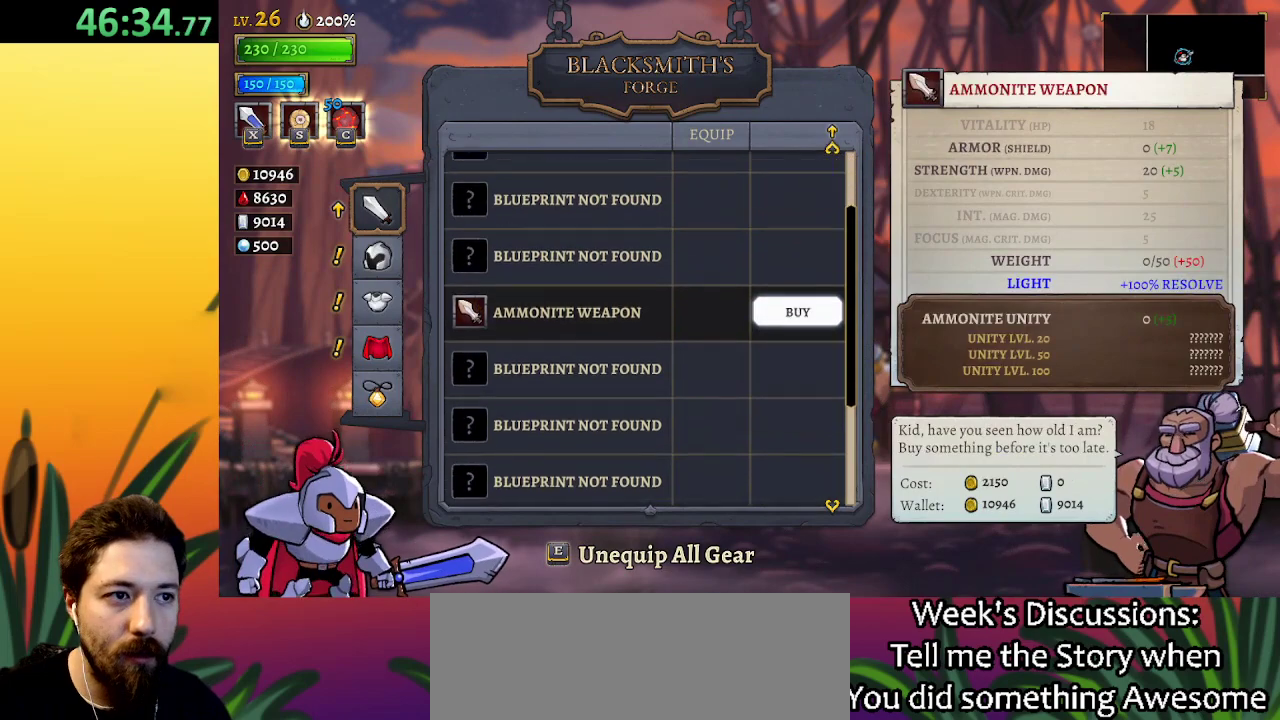
{"keys": [], "events": [[84, "down", "up"], [350, "up", "down"], [450, "up", "up"]]}
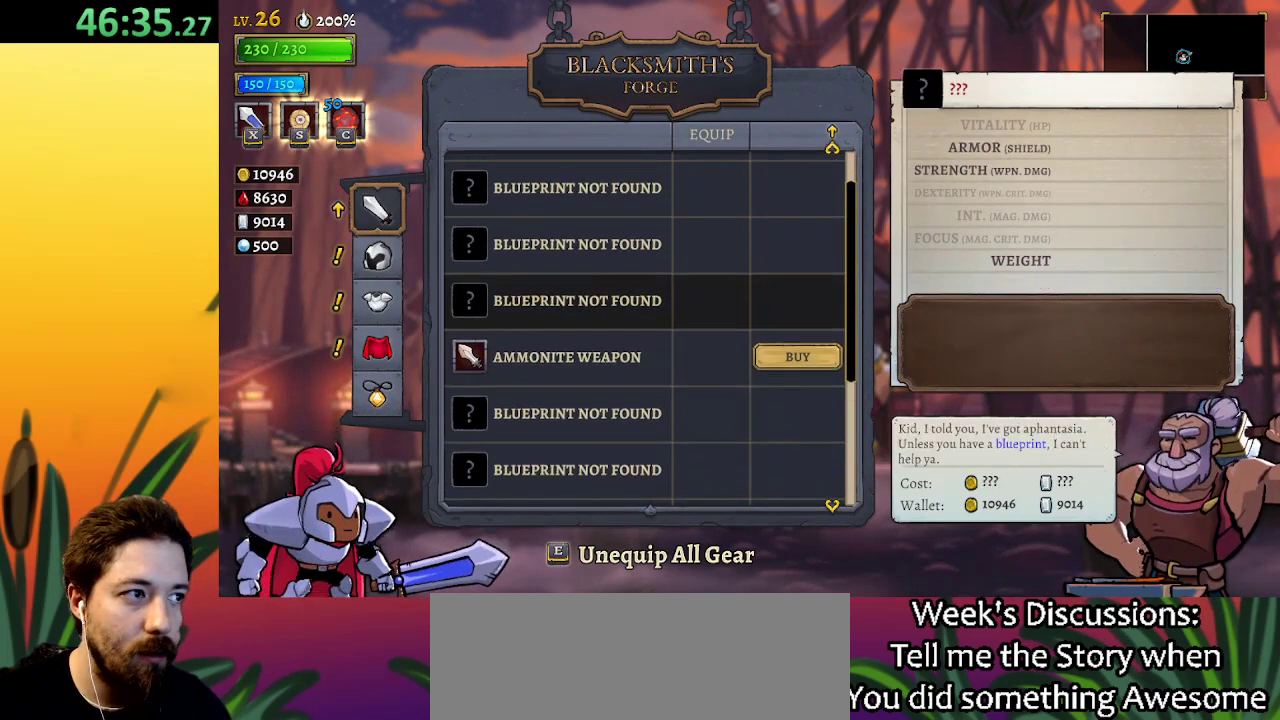
{"keys": [], "events": [[50, "up", "down"], [84, "up", "up"], [184, "up", "down"], [284, "up", "up"], [367, "up", "down"], [467, "up", "up"]]}
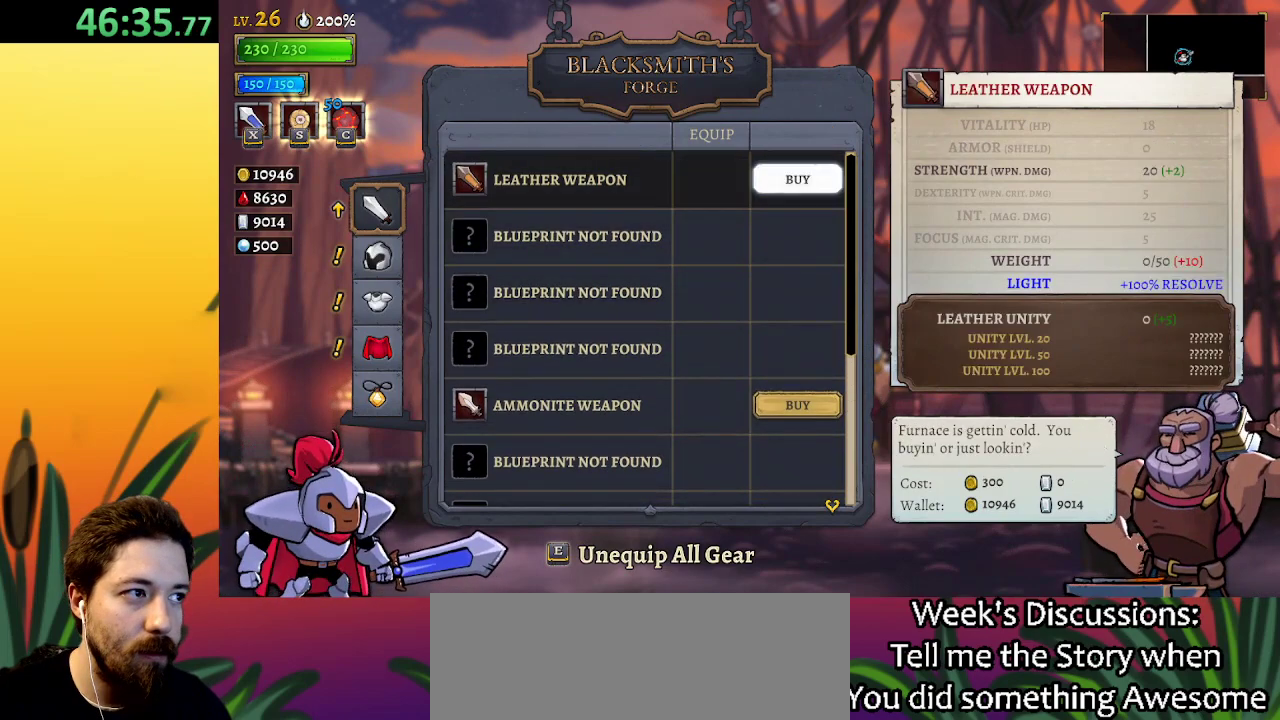
{"keys": [], "events": [[200, "down", "down"], [250, "down", "up"], [334, "down", "down"], [384, "down", "up"]]}
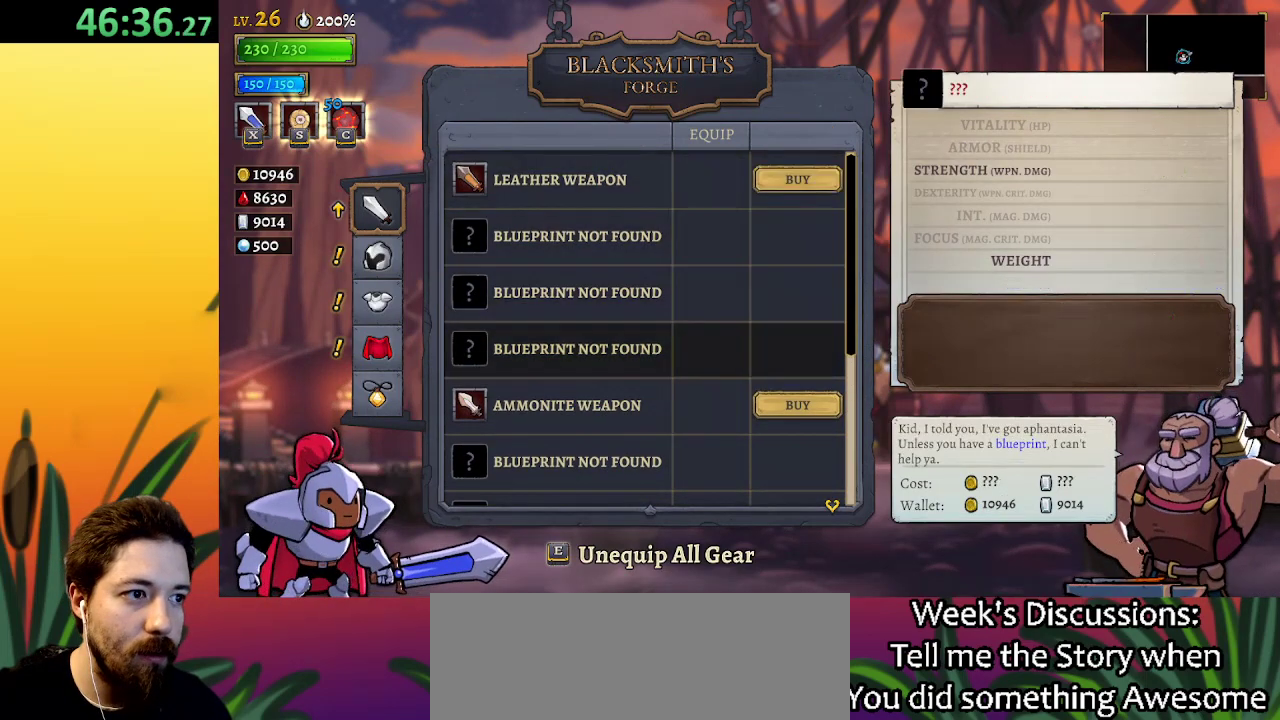
{"keys": [], "events": [[34, "down", "down"], [67, "down", "up"], [167, "down", "down"], [267, "down", "up"]]}
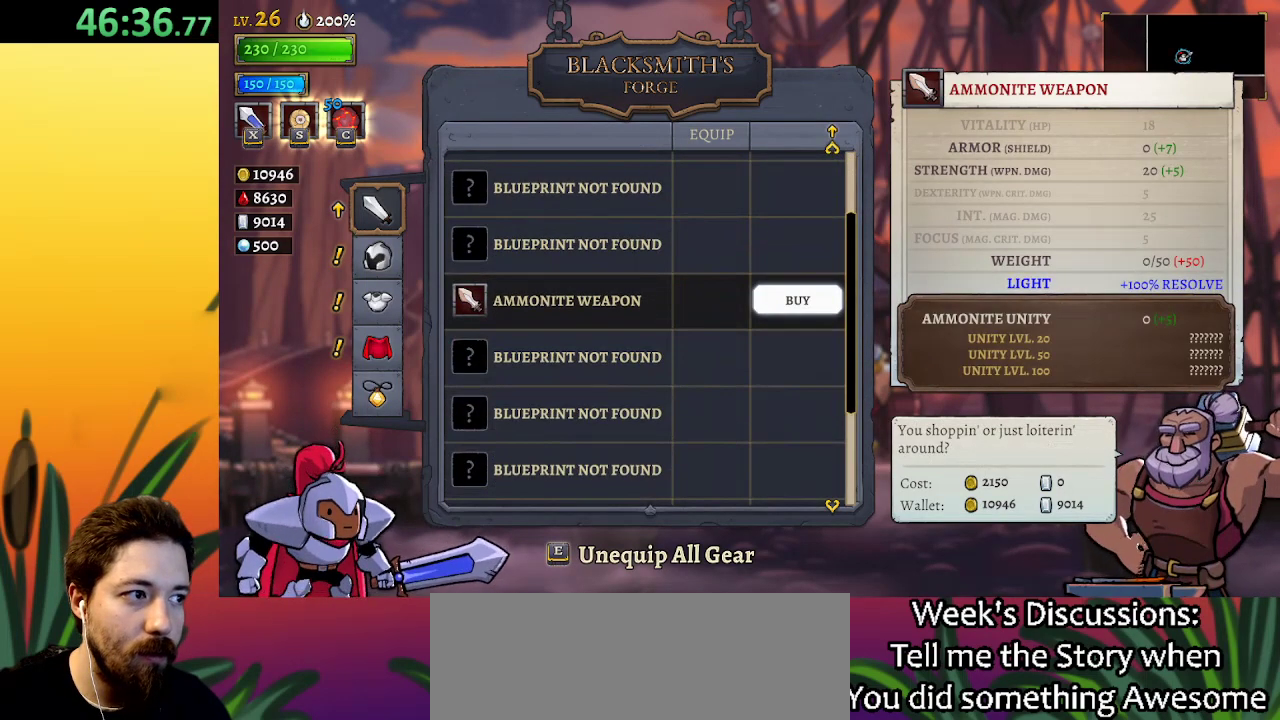
{"keys": ["up"], "events": [[450, "up", "down"]]}
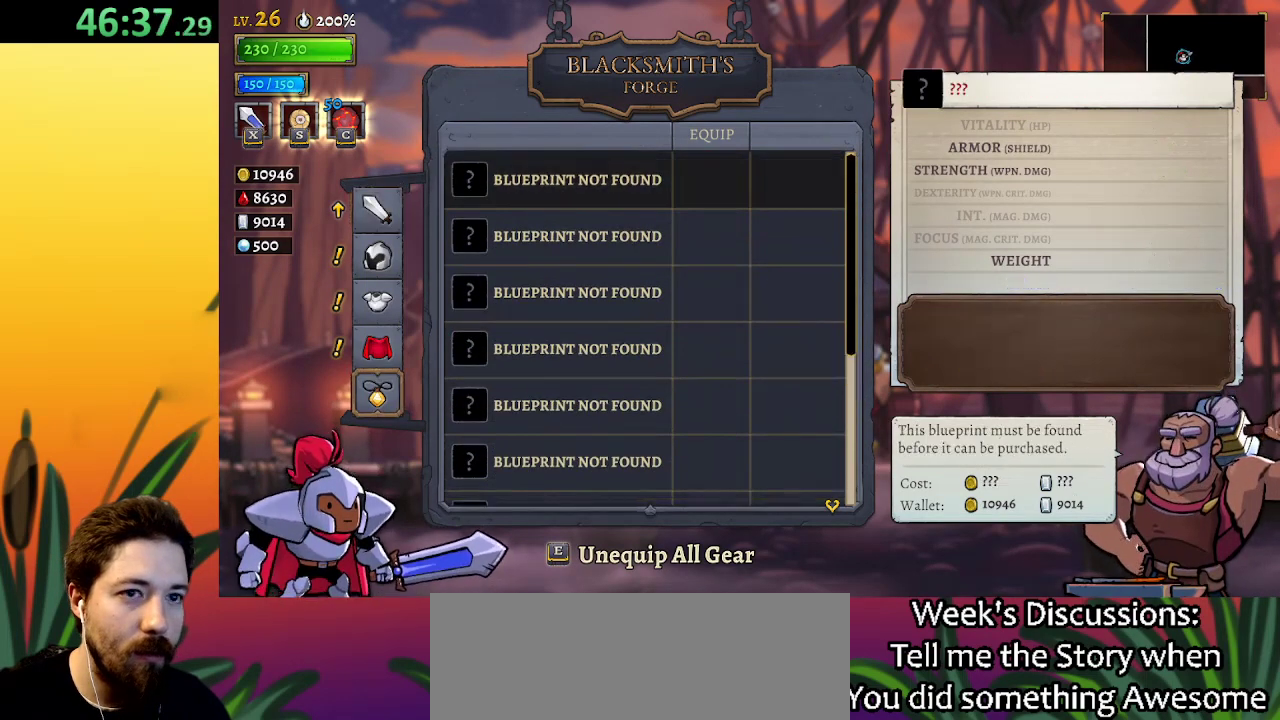
{"keys": [], "events": [[50, "up", "up"], [284, "up", "down"], [384, "up", "up"]]}
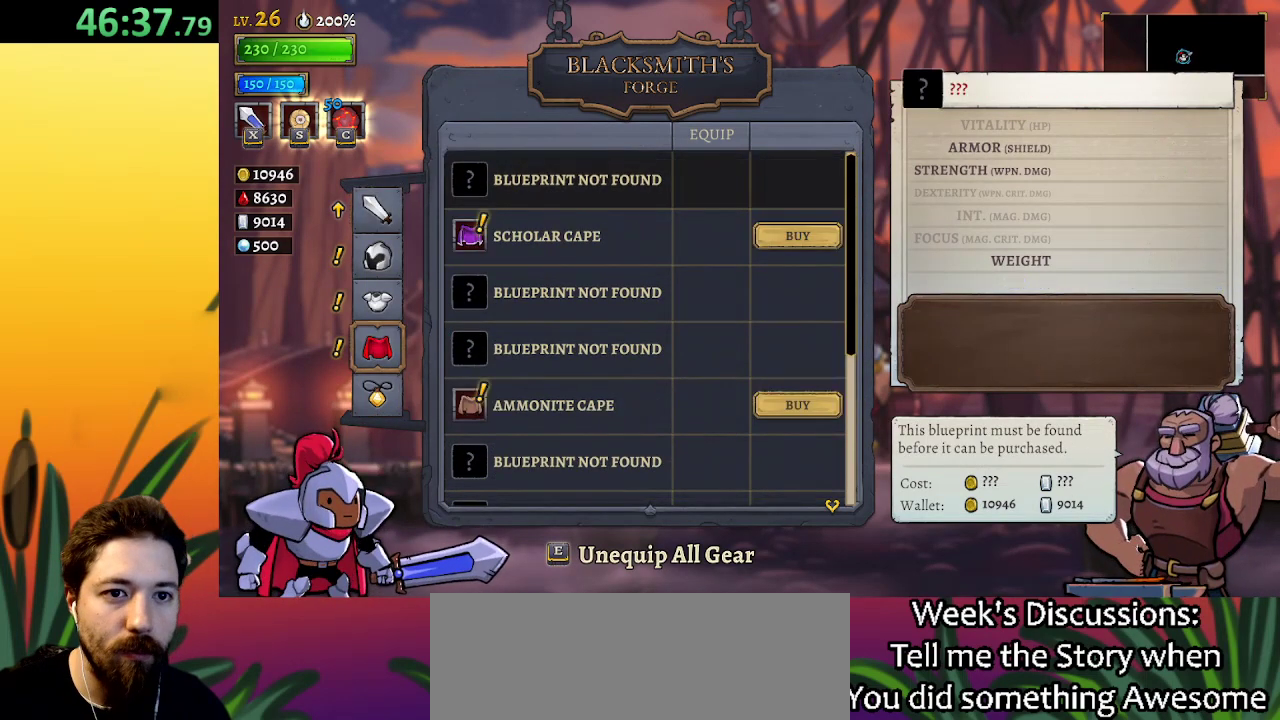
{"keys": ["down"], "events": [[434, "down", "down"]]}
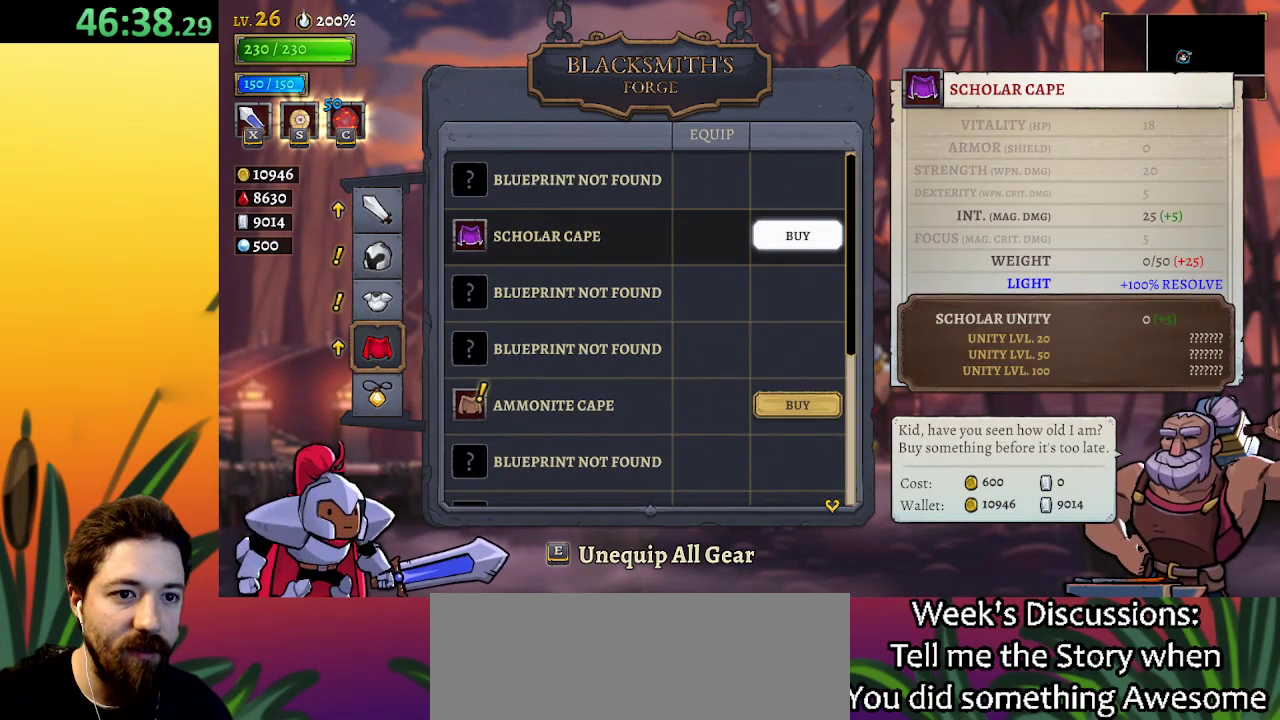
{"keys": [], "events": [[34, "down", "up"]]}
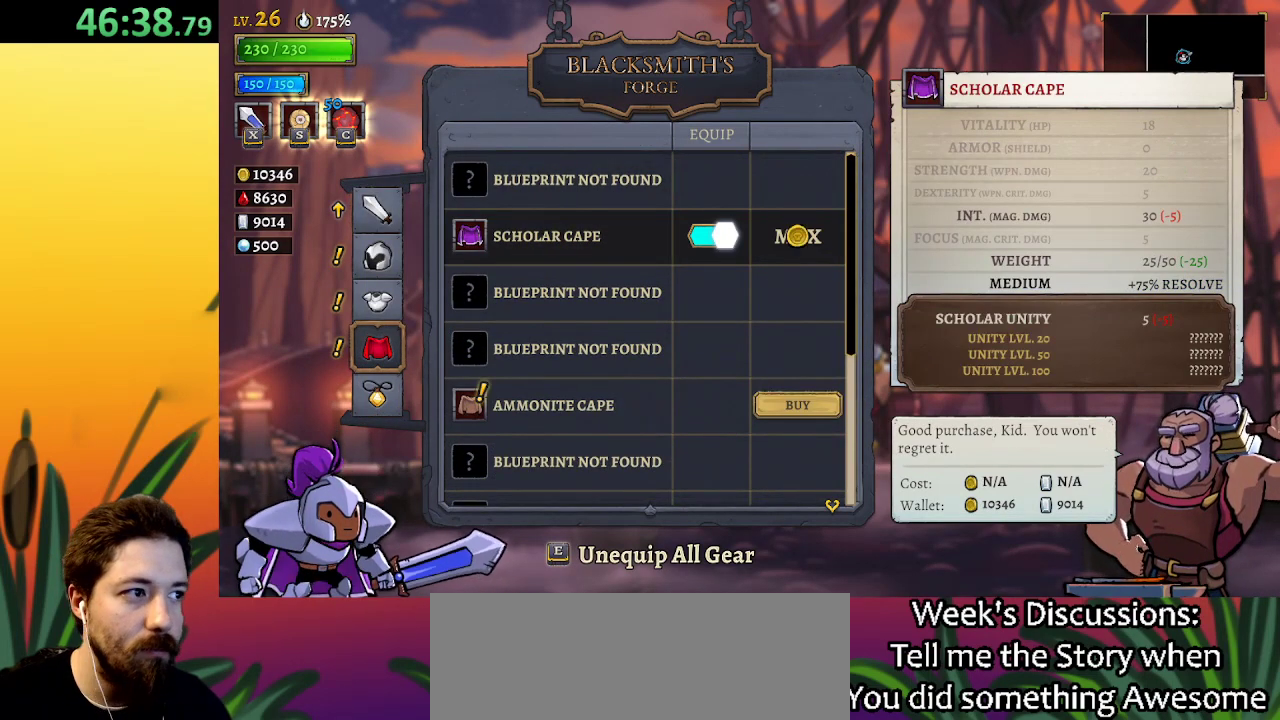
{"keys": [], "events": []}
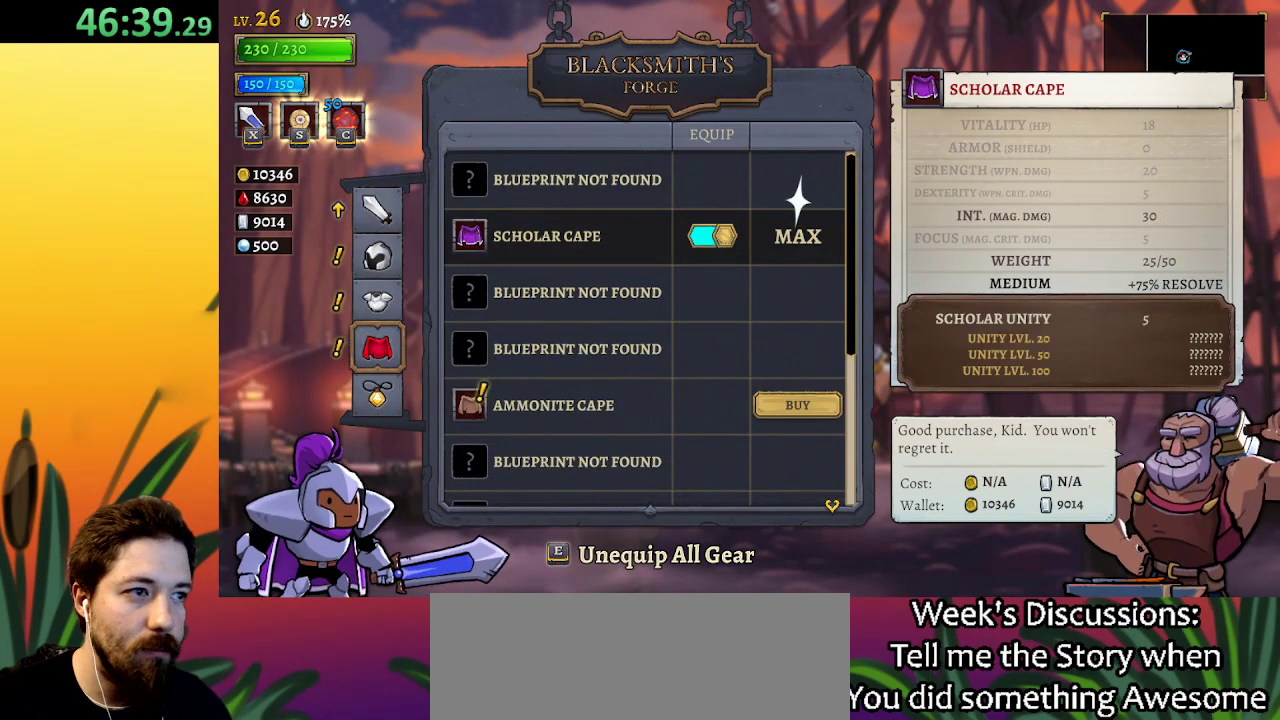
{"keys": ["up"], "events": [[84, "up", "down"], [184, "up", "up"], [284, "up", "down"], [367, "up", "up"], [417, "up", "down"]]}
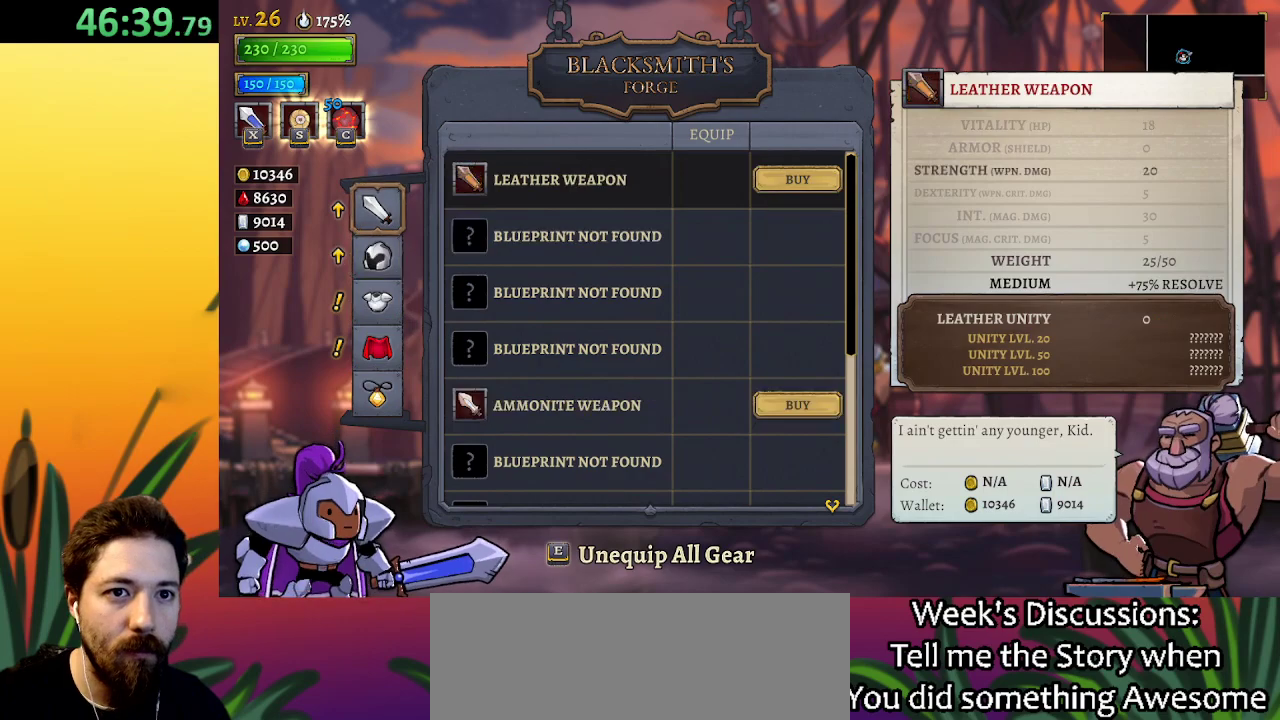
{"keys": [], "events": [[17, "up", "up"]]}